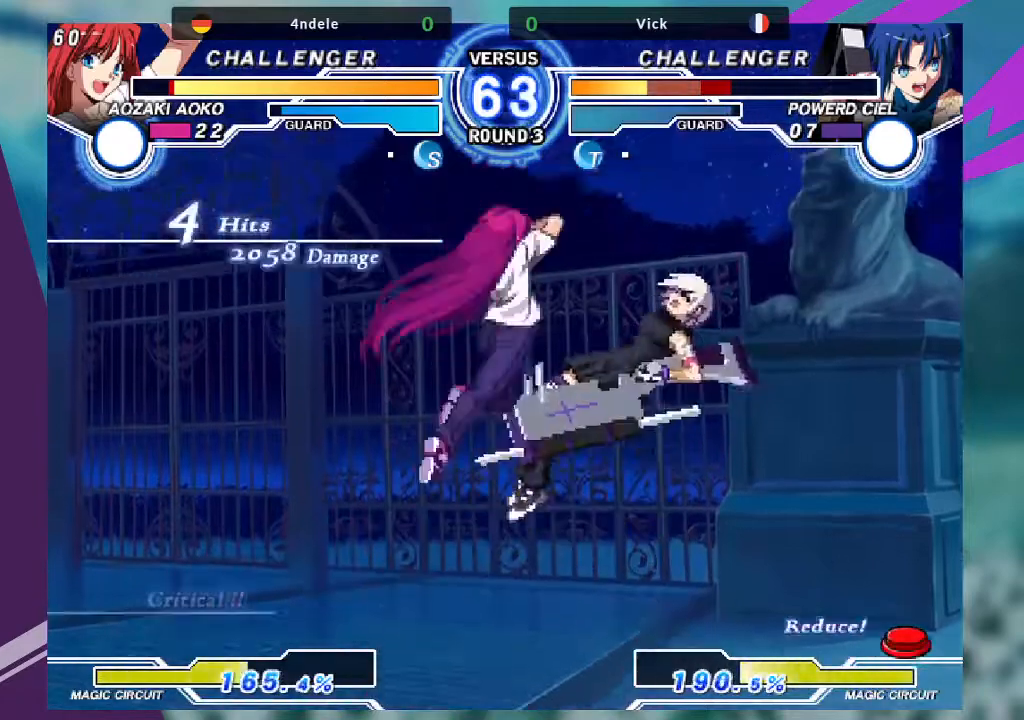
Gameplay with a controller (arcade stick); each line is a JSON object with the inputs held at the frame after it. "events" lists button and stick changes between this image and that frame as [ms after this image, input, new state], when the widget could be followed in between. Not read: L3 R3.
{"buttons": [], "left_stick": "center", "events": []}
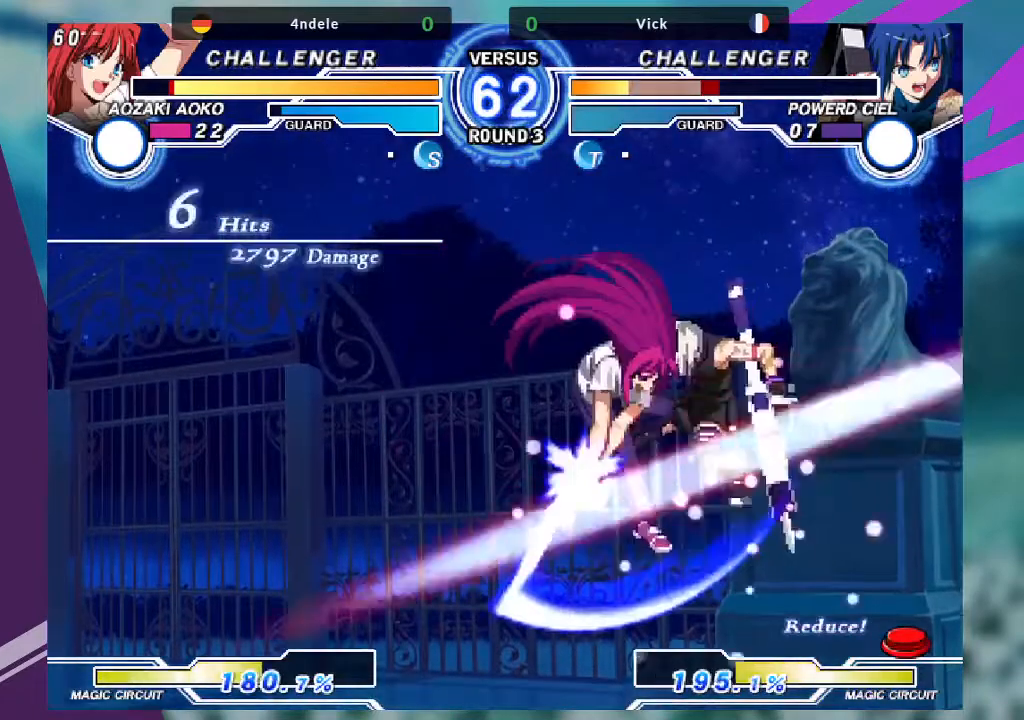
{"buttons": ["SQUARE"], "left_stick": "center", "events": [[434, "SQUARE", "down"]]}
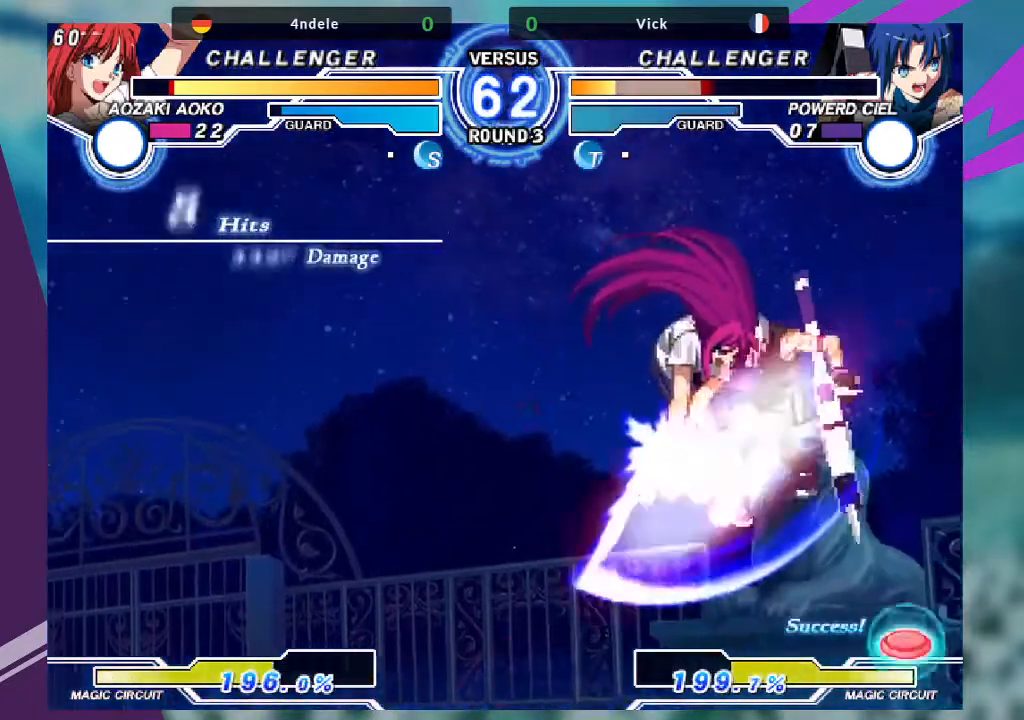
{"buttons": ["SQUARE"], "left_stick": "right", "events": [[34, "SQUARE", "up"], [101, "left_stick", "right"], [468, "SQUARE", "down"]]}
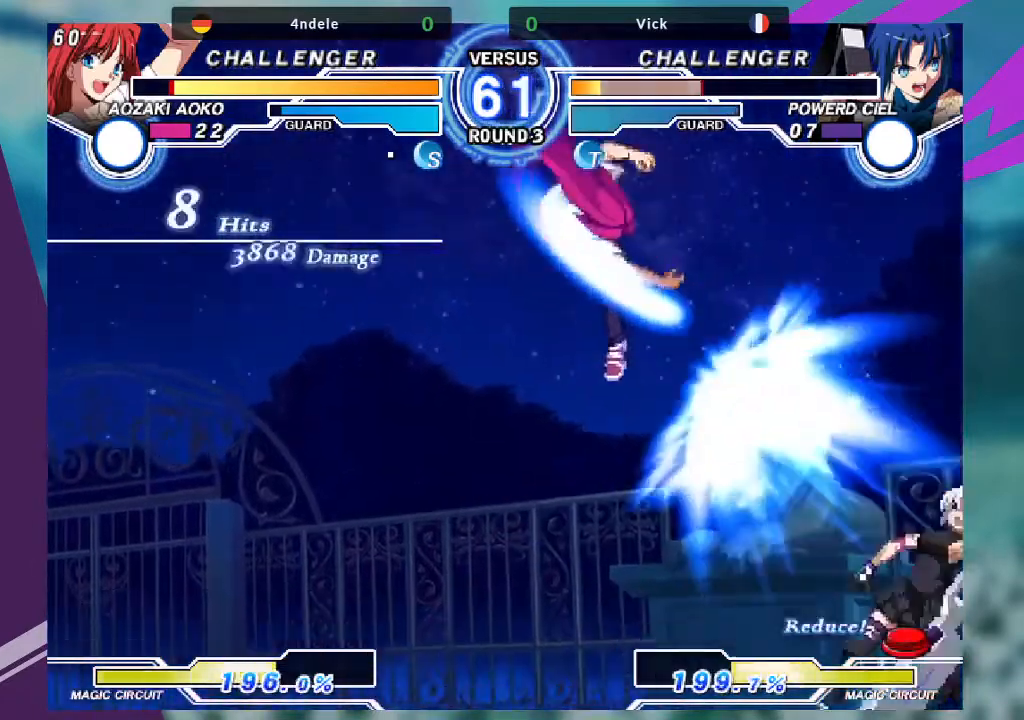
{"buttons": [], "left_stick": "right", "events": [[133, "SQUARE", "up"], [300, "SQUARE", "down"], [500, "SQUARE", "up"]]}
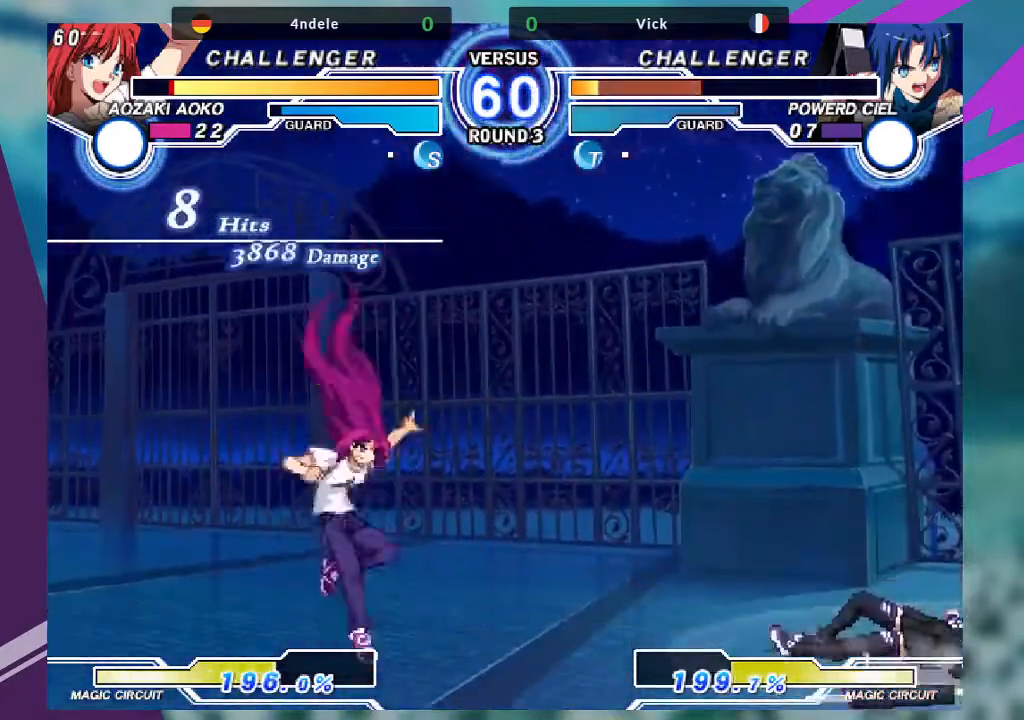
{"buttons": [], "left_stick": "down-right", "events": [[101, "left_stick", "down-right"]]}
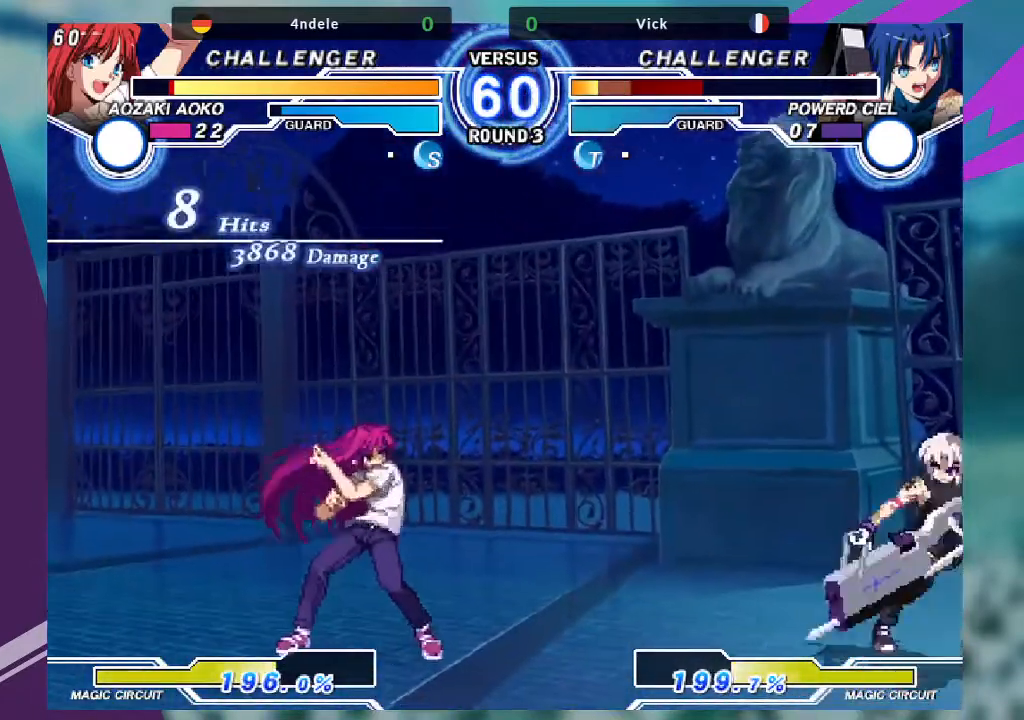
{"buttons": [], "left_stick": "down-right", "events": []}
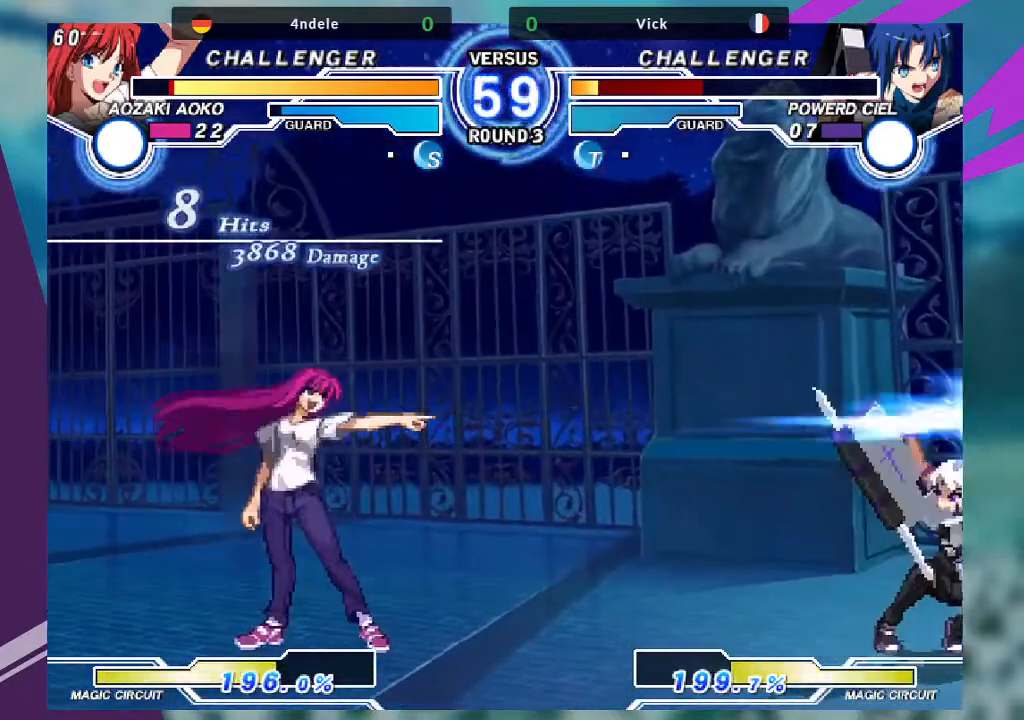
{"buttons": ["TRIANGLE"], "left_stick": "center", "events": [[201, "left_stick", "left"], [301, "left_stick", "down"], [401, "TRIANGLE", "down"], [468, "left_stick", "center"]]}
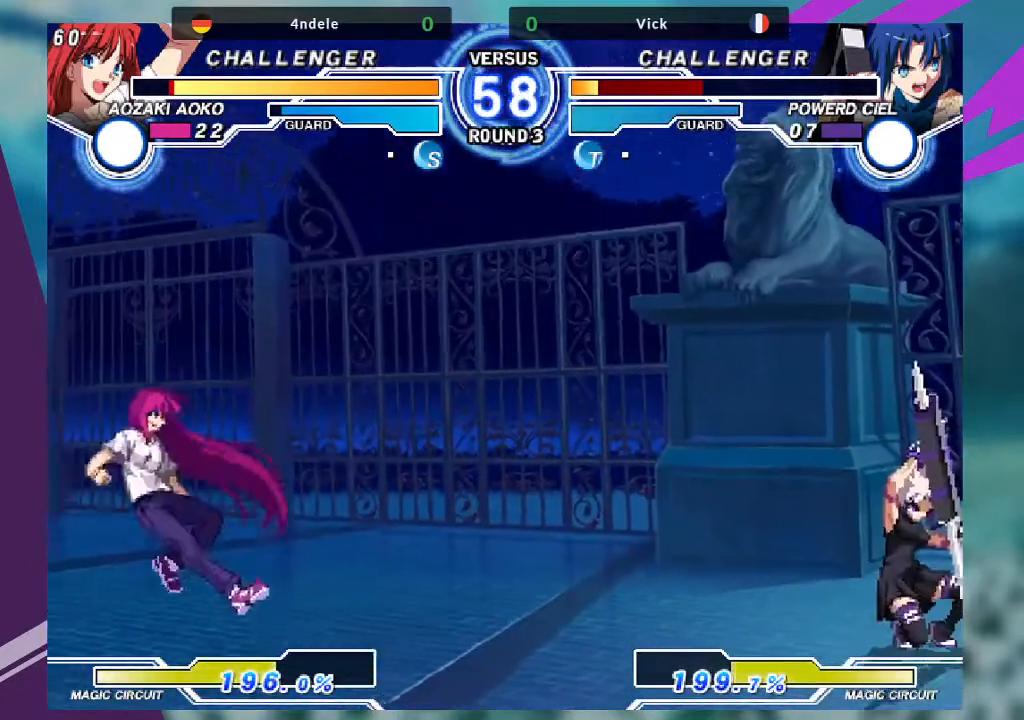
{"buttons": [], "left_stick": "center", "events": [[33, "TRIANGLE", "up"]]}
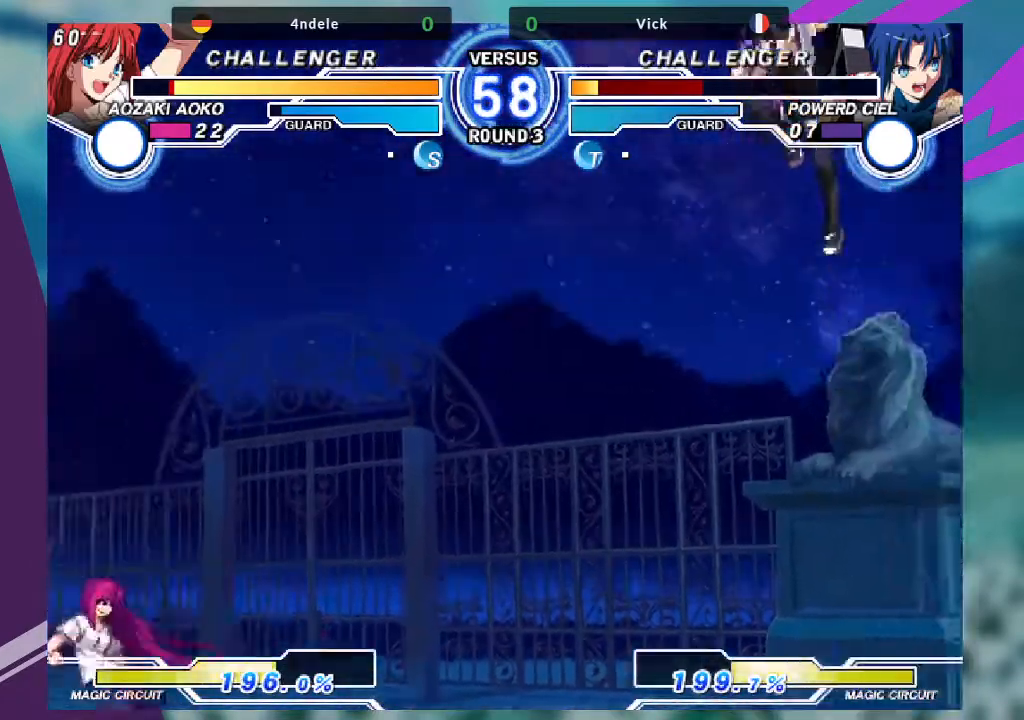
{"buttons": [], "left_stick": "center", "events": [[401, "left_stick", "left"], [501, "left_stick", "center"]]}